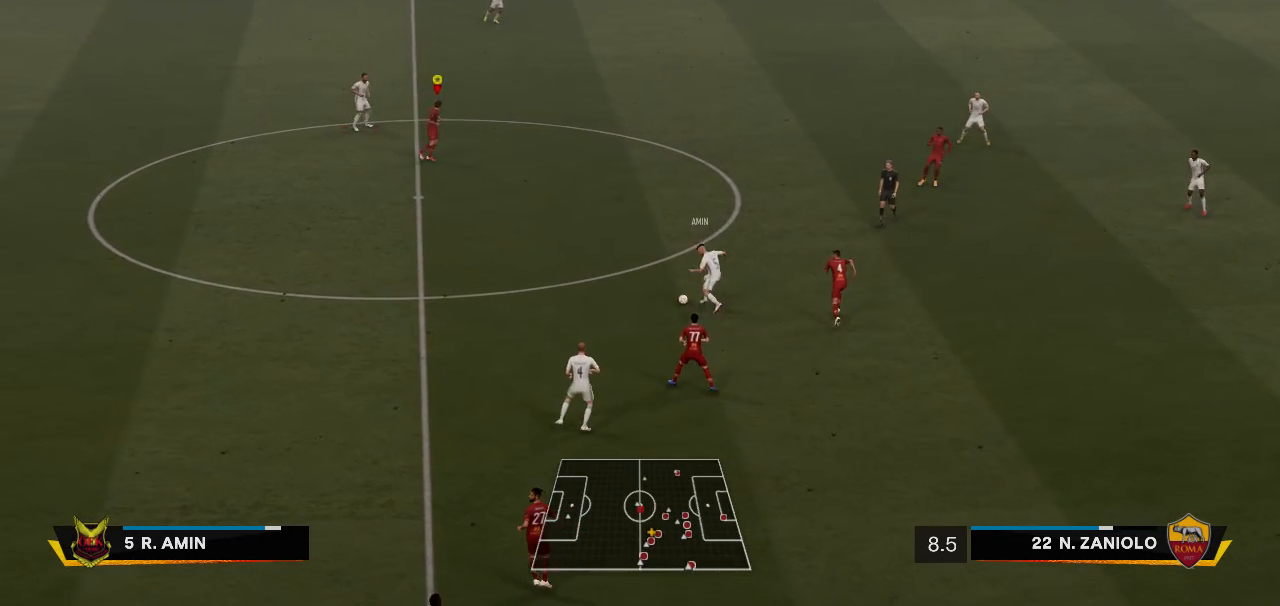
Gameplay with a controller (Xbox layout); each line is a JSON object with the inputs held at the frame after it. "events" lists button and stick changes between this image and that frame as [ms after this image, input, new state], when the widget could be followed in between. Not read: L1 L3 R3.
{"buttons": [], "left_stick": "left", "right_stick": "center", "events": [[383, "left_stick", "left"]]}
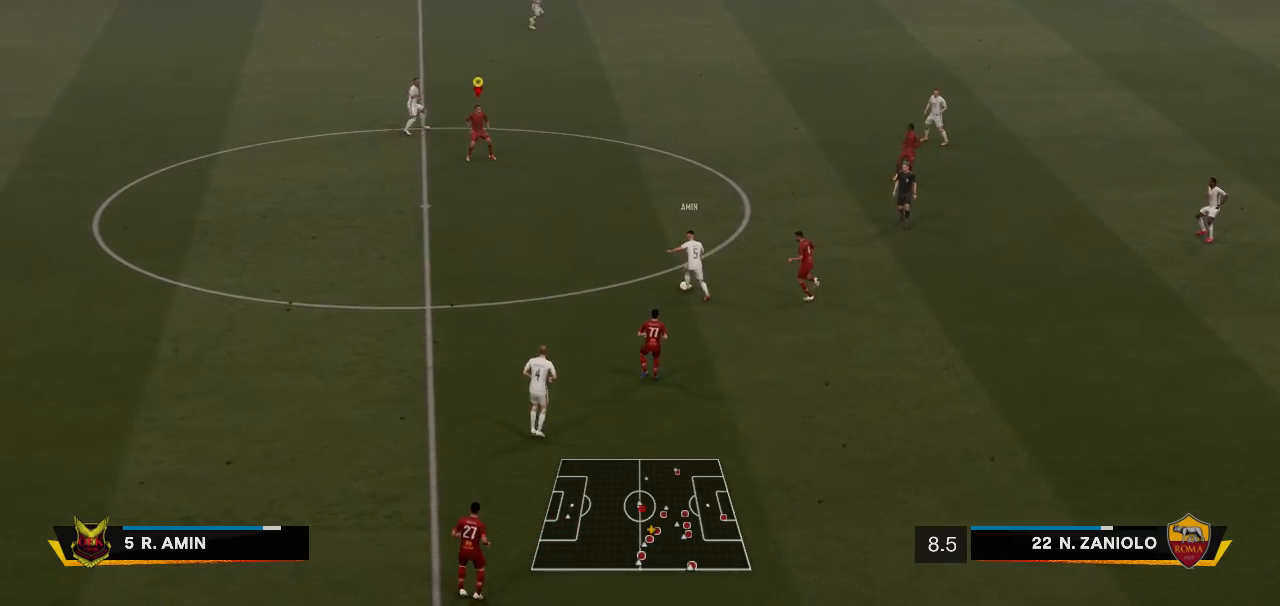
{"buttons": [], "left_stick": "center", "right_stick": "center", "events": [[33, "left_stick", "center"]]}
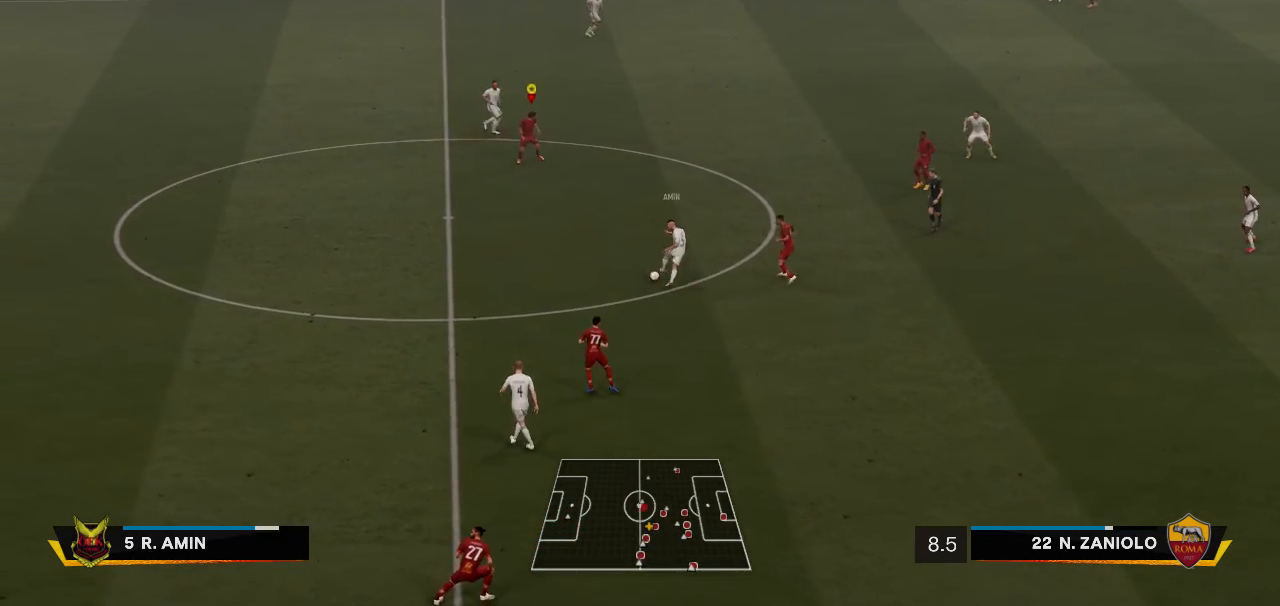
{"buttons": [], "left_stick": "center", "right_stick": "center", "events": []}
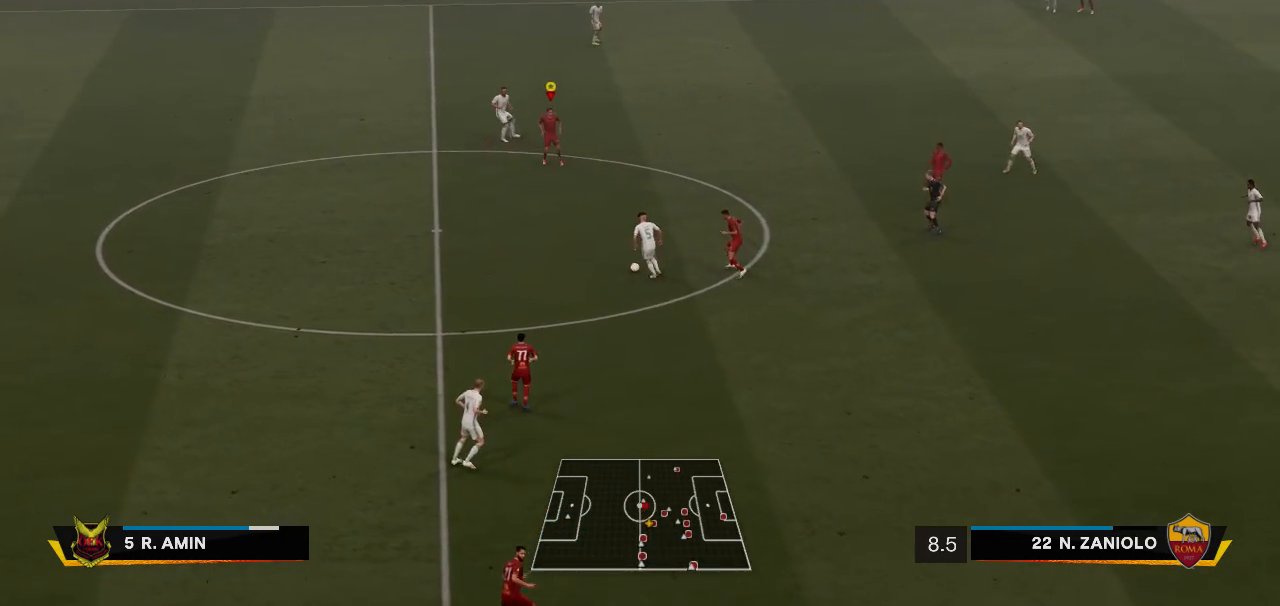
{"buttons": [], "left_stick": "down-left", "right_stick": "center", "events": [[333, "left_stick", "left"], [433, "left_stick", "down-left"]]}
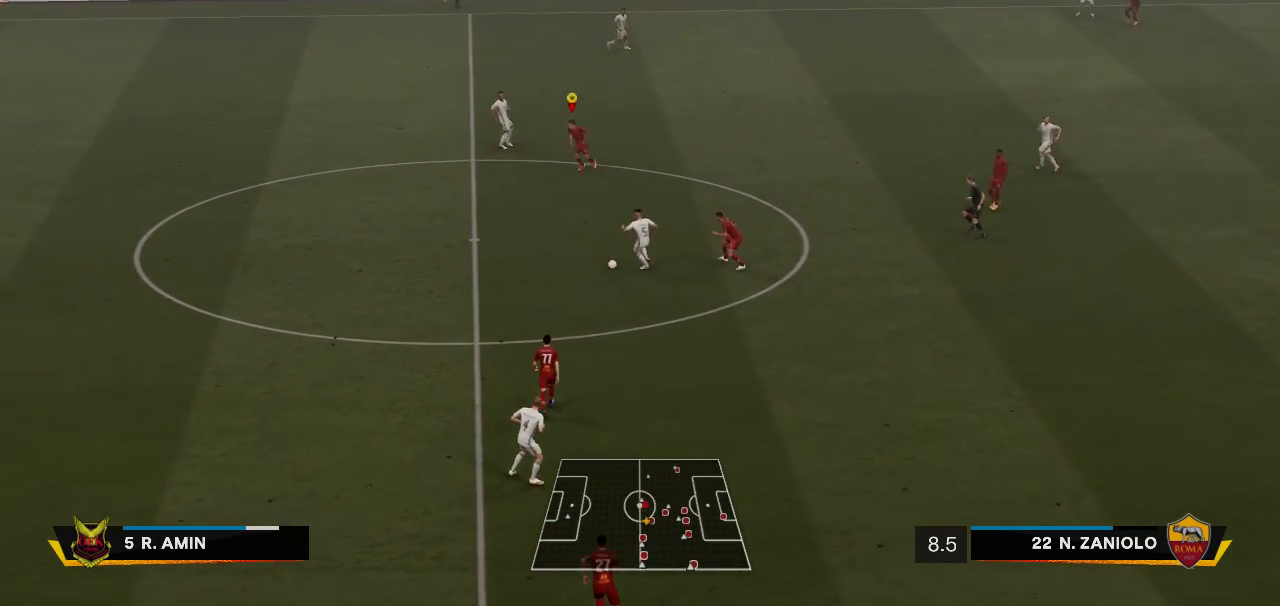
{"buttons": [], "left_stick": "down-left", "right_stick": "center", "events": []}
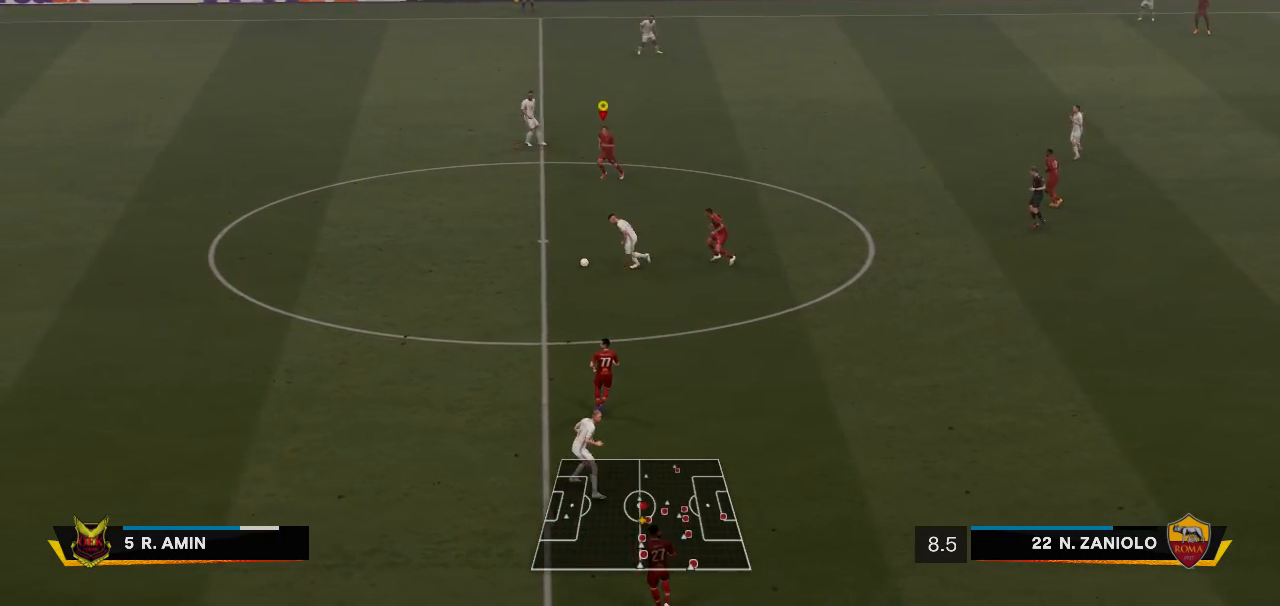
{"buttons": [], "left_stick": "left", "right_stick": "center", "events": [[50, "left_stick", "left"]]}
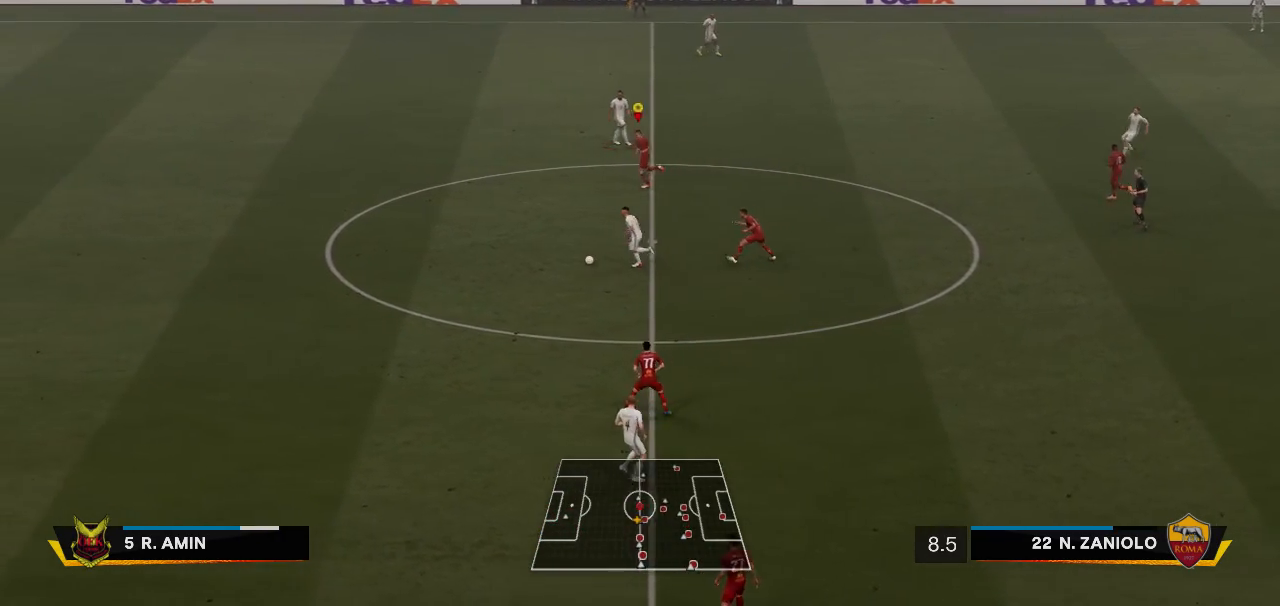
{"buttons": [], "left_stick": "center", "right_stick": "center", "events": [[333, "left_stick", "center"]]}
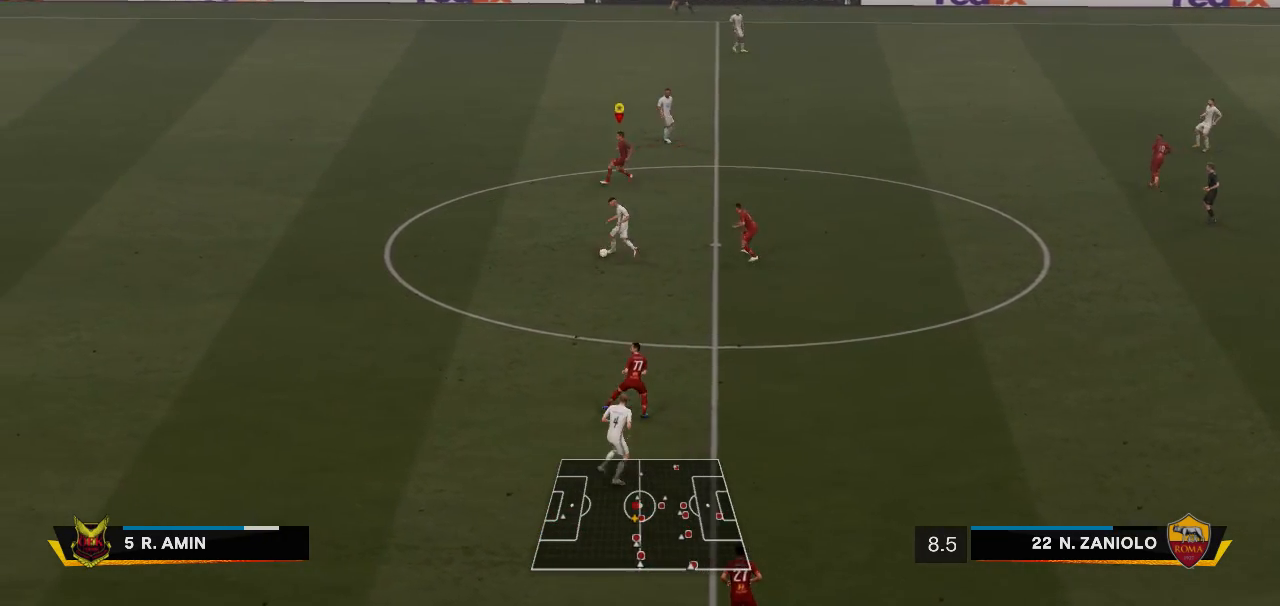
{"buttons": [], "left_stick": "center", "right_stick": "center", "events": []}
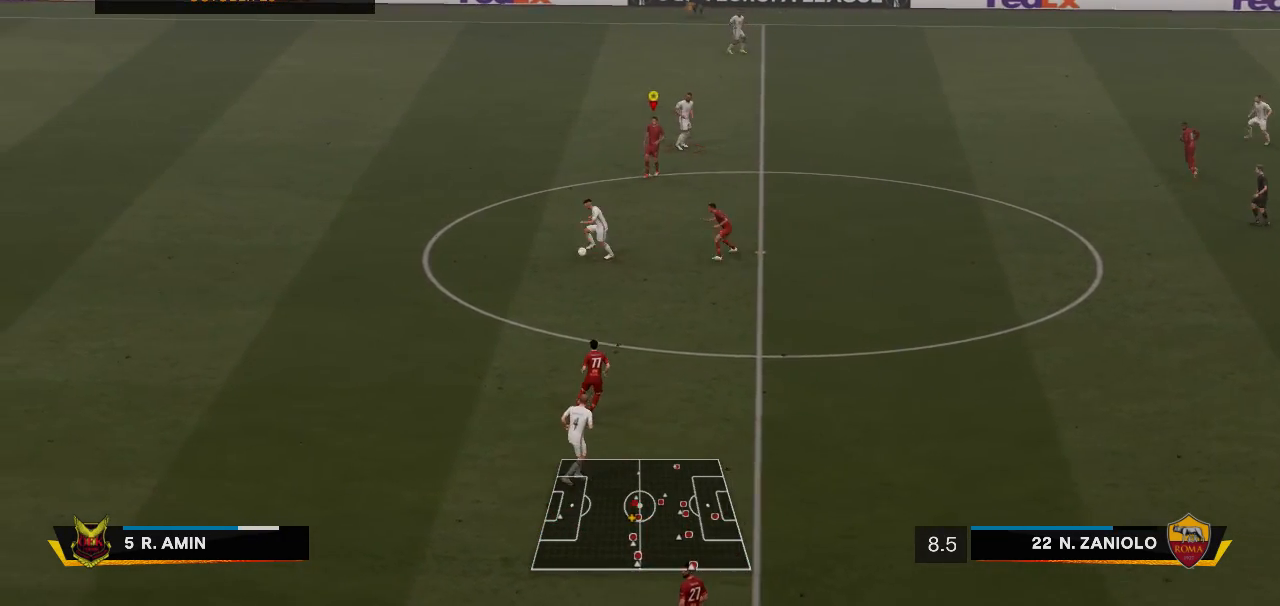
{"buttons": [], "left_stick": "center", "right_stick": "center", "events": [[133, "left_stick", "left"], [300, "left_stick", "center"]]}
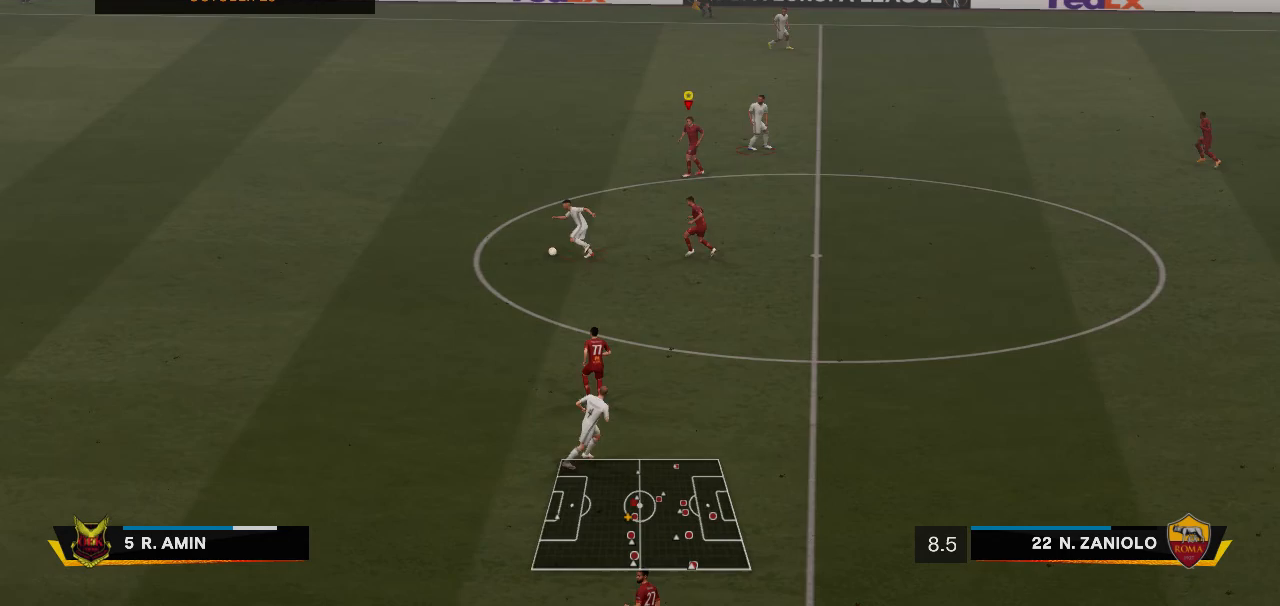
{"buttons": [], "left_stick": "center", "right_stick": "center", "events": []}
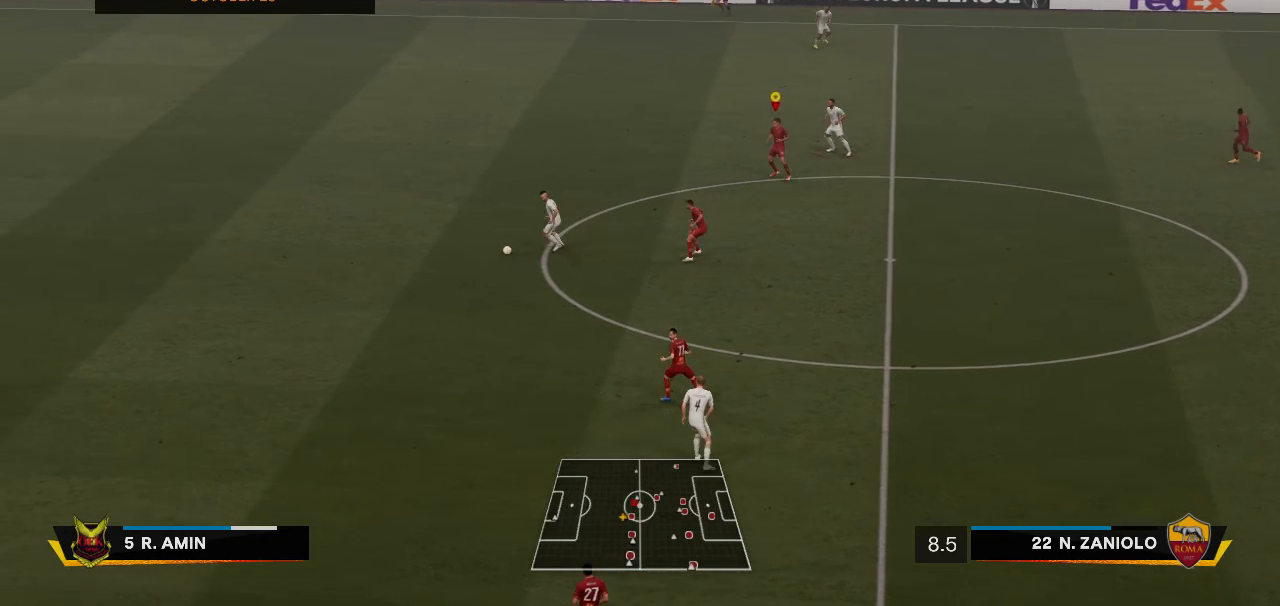
{"buttons": [], "left_stick": "up-left", "right_stick": "center", "events": [[67, "left_stick", "up-left"]]}
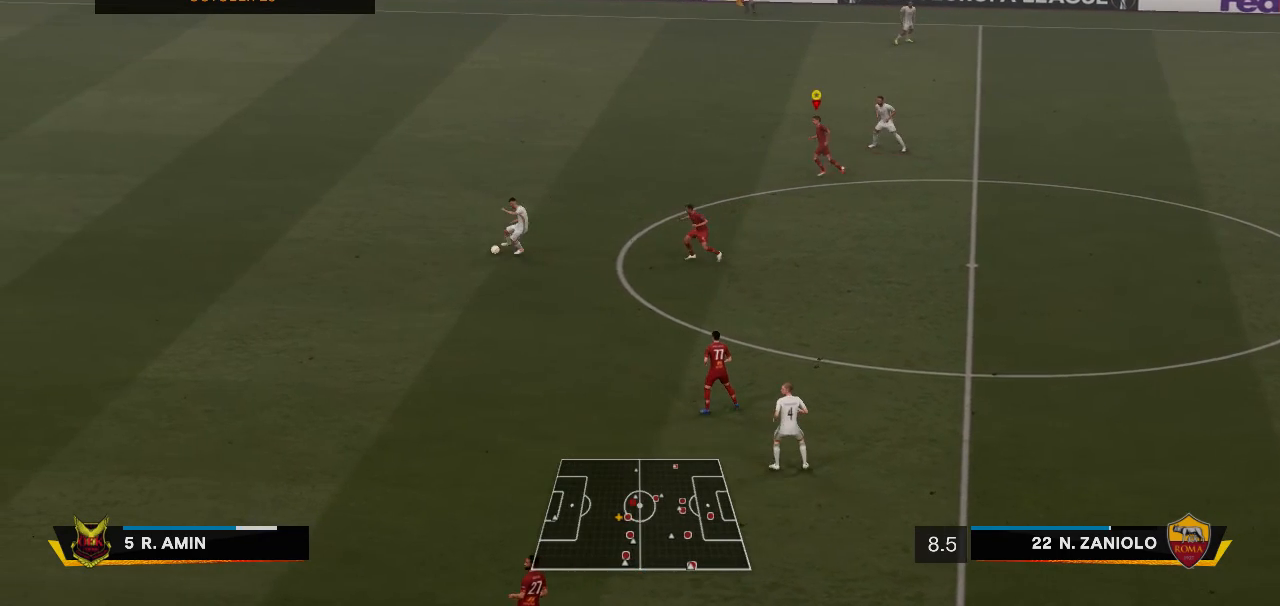
{"buttons": [], "left_stick": "center", "right_stick": "center", "events": [[233, "left_stick", "center"]]}